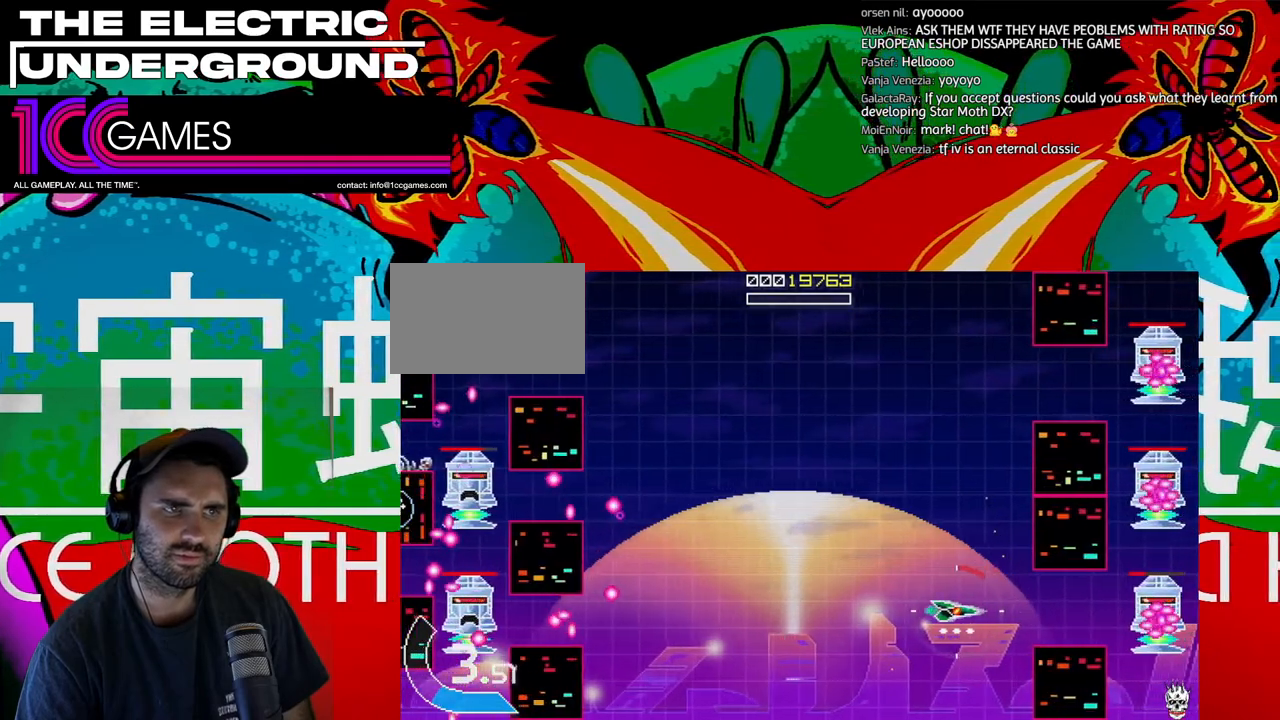
Gameplay with a controller (arcade stick); each line is a JSON object with the inputs held at the frame after it (dt_ms = milliseconds from this image to that frame). "events" lists button and stick changes between this image and that frame as [ms after this image, input, new state], when the widget could be followed in between. Not read: L3 R3.
{"dt_ms": 500, "buttons": ["SQUARE", "TRIANGLE"], "left_stick": "center", "events": []}
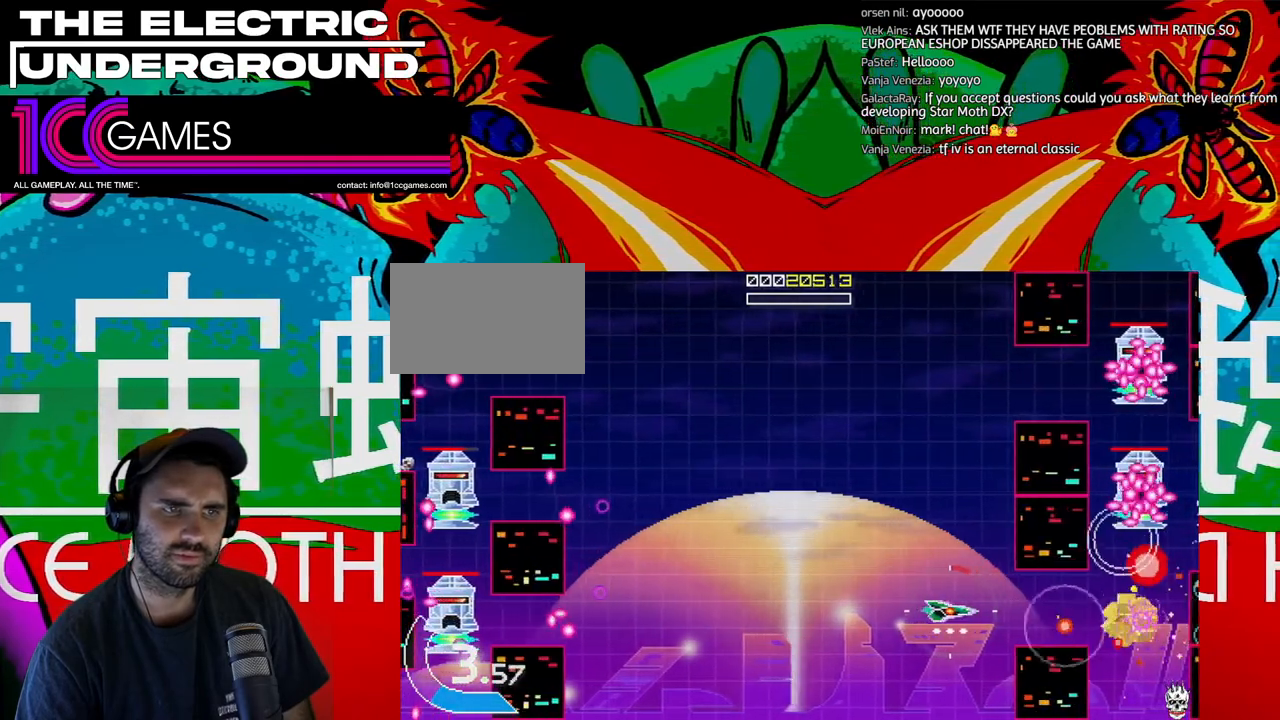
{"dt_ms": 500, "buttons": ["TRIANGLE"], "left_stick": "up-left", "events": [[33, "SQUARE", "up"], [33, "left_stick", "up-left"], [200, "left_stick", "up"], [467, "left_stick", "up-left"]]}
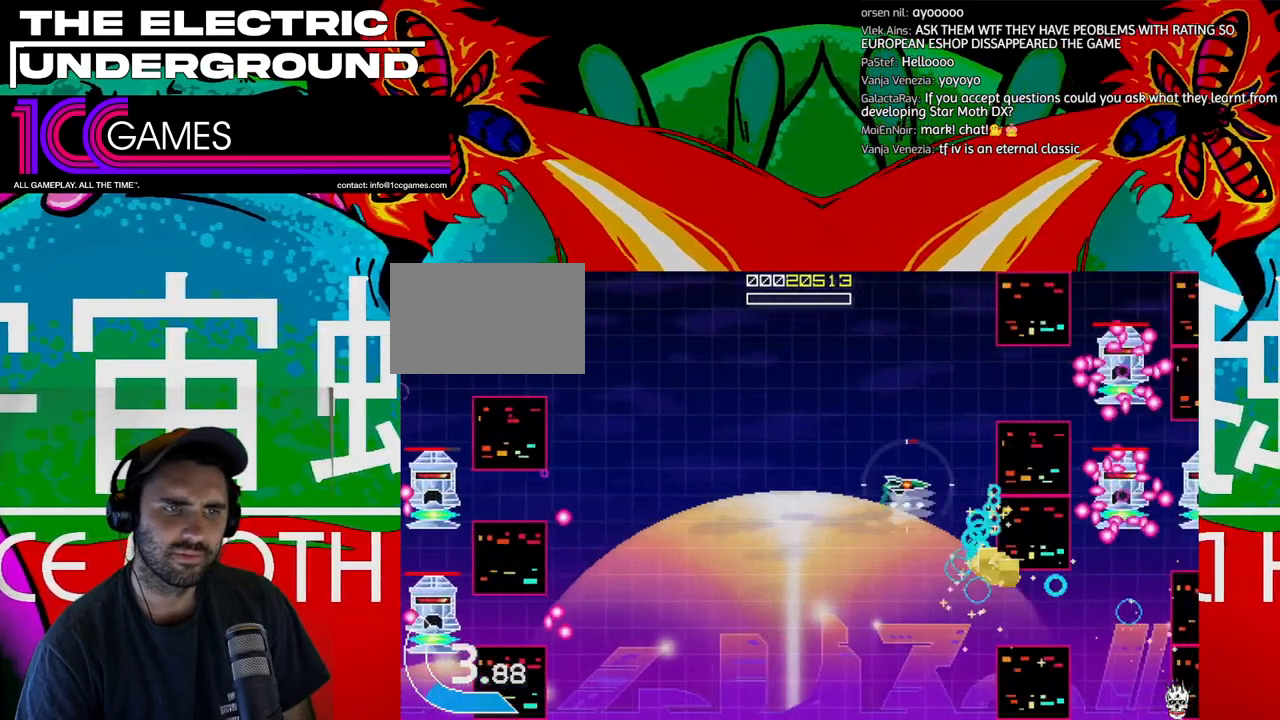
{"dt_ms": 500, "buttons": ["SQUARE", "TRIANGLE"], "left_stick": "center", "events": [[100, "left_stick", "up"], [267, "SQUARE", "down"], [433, "left_stick", "center"]]}
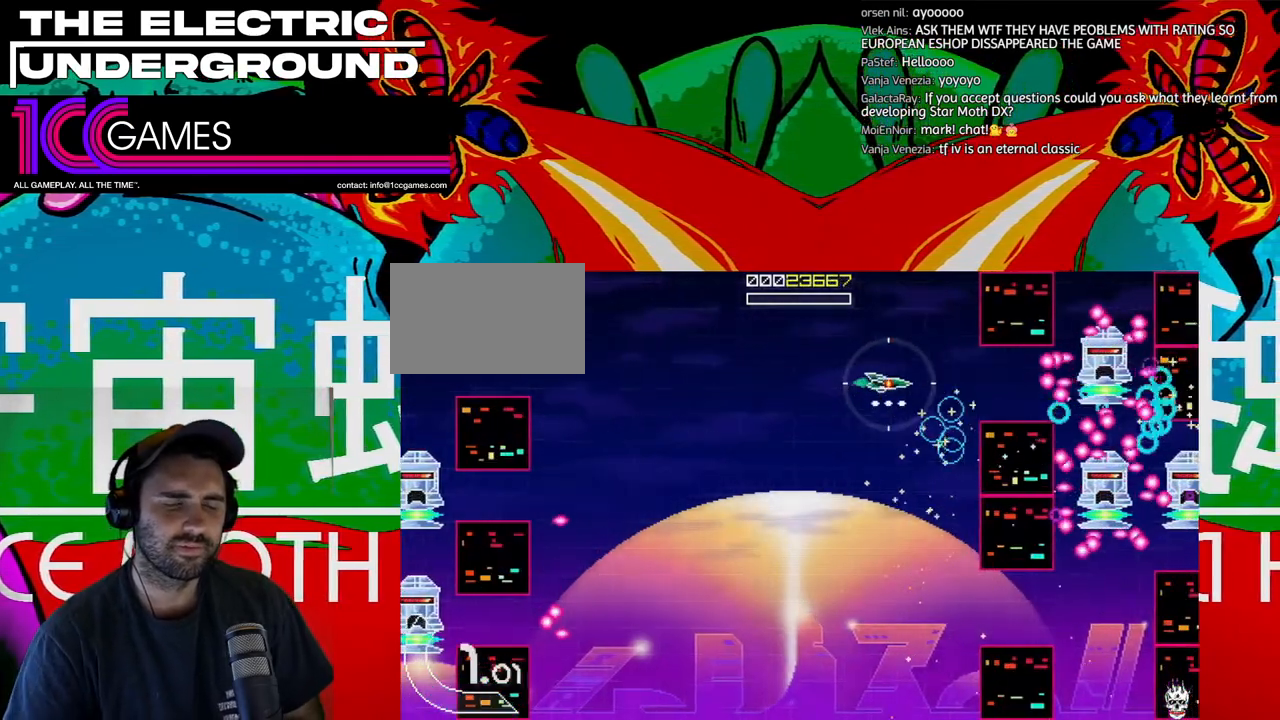
{"dt_ms": 500, "buttons": ["SQUARE", "TRIANGLE"], "left_stick": "left", "events": [[300, "left_stick", "left"], [367, "left_stick", "center"], [500, "left_stick", "left"]]}
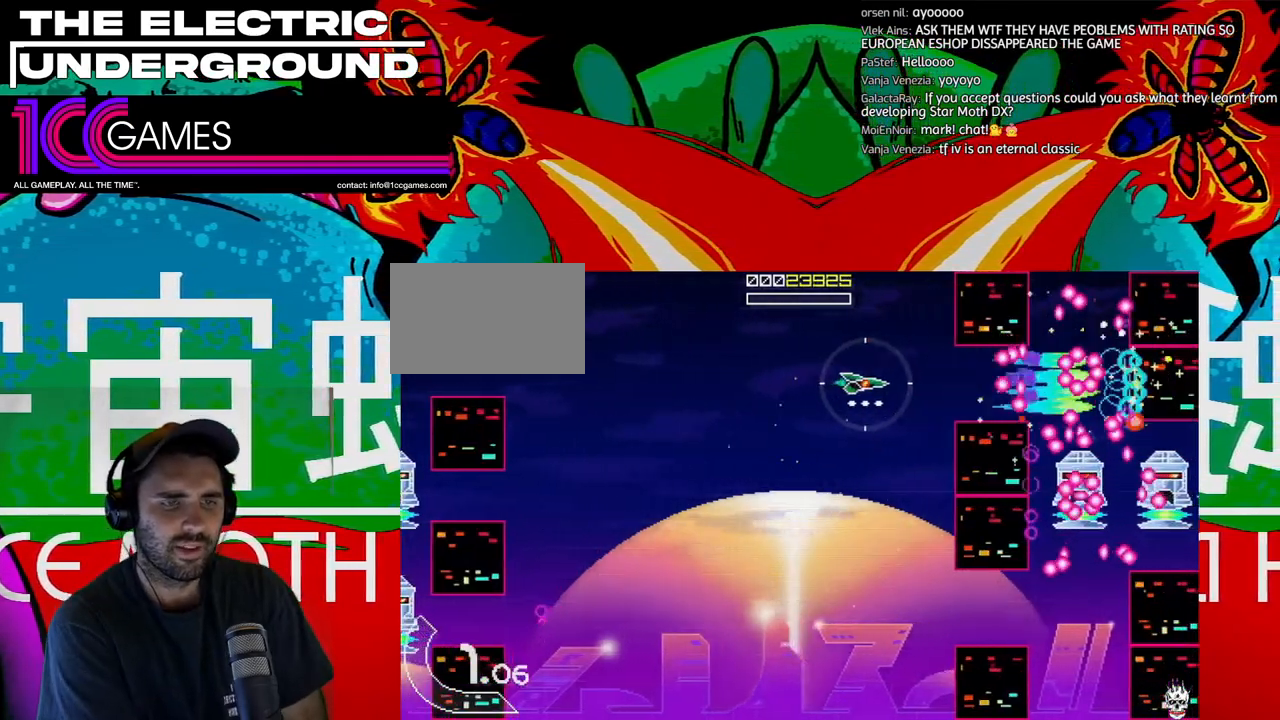
{"dt_ms": 1000, "buttons": ["TRIANGLE"], "left_stick": "center"}
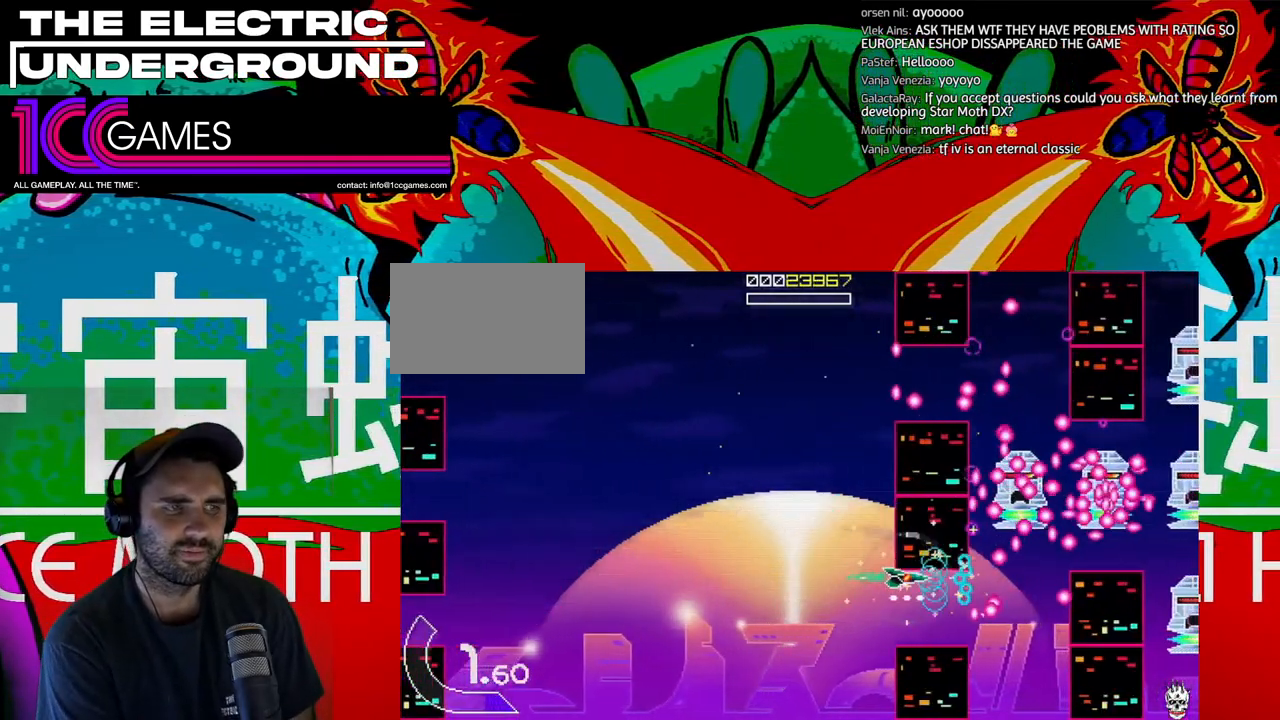
{"dt_ms": 500, "buttons": ["TRIANGLE"], "left_stick": "center", "events": []}
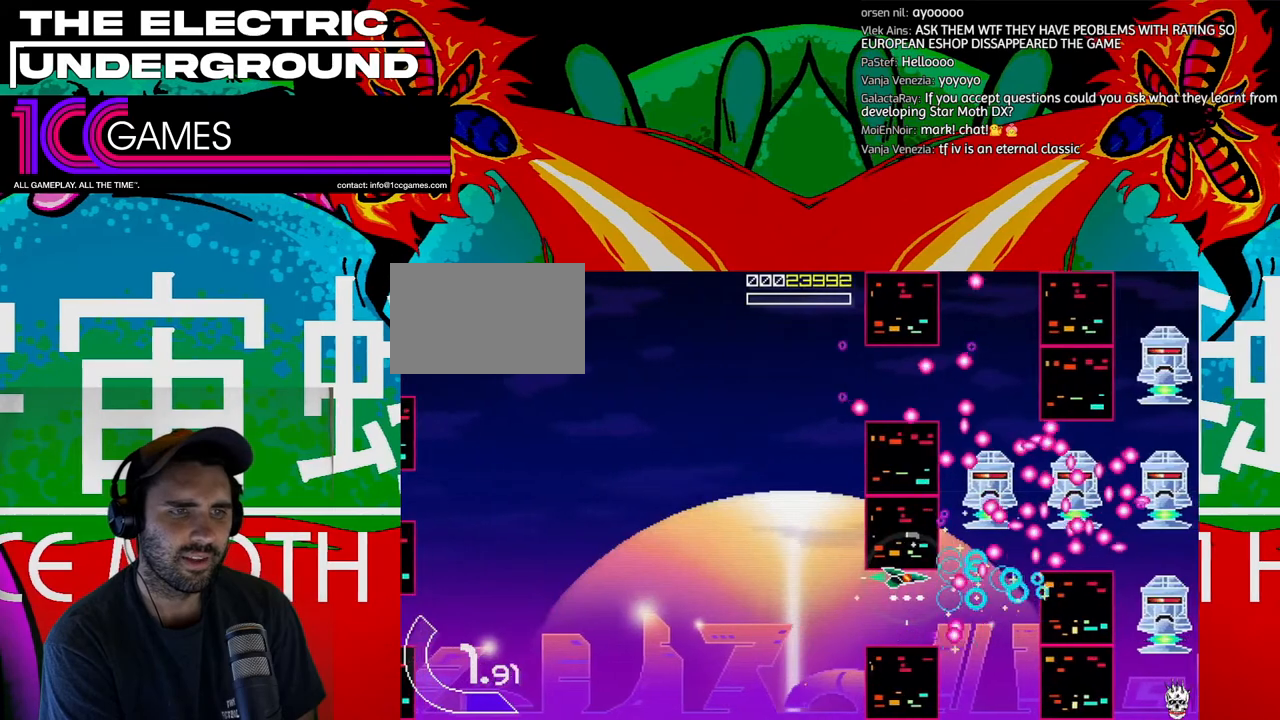
{"dt_ms": 500, "buttons": ["TRIANGLE"], "left_stick": "center", "events": [[367, "left_stick", "left"], [467, "left_stick", "center"]]}
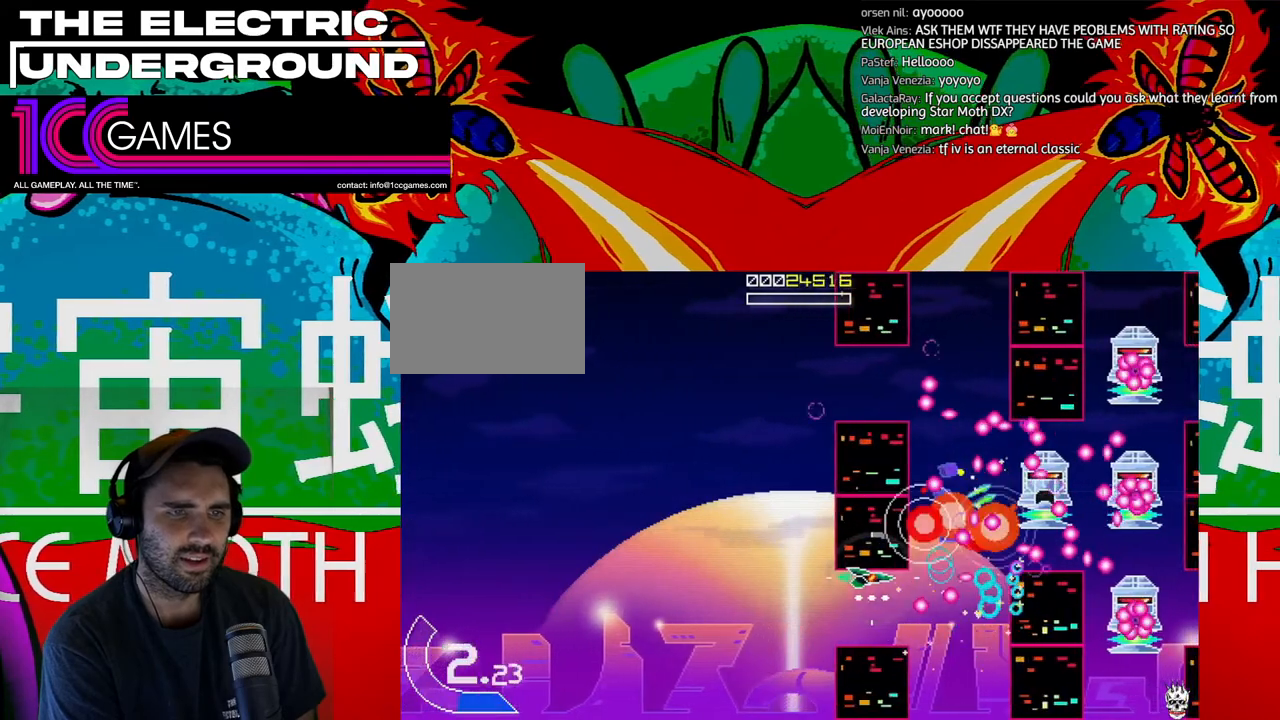
{"dt_ms": 500, "buttons": ["TRIANGLE"], "left_stick": "center", "events": [[200, "left_stick", "left"], [300, "left_stick", "center"]]}
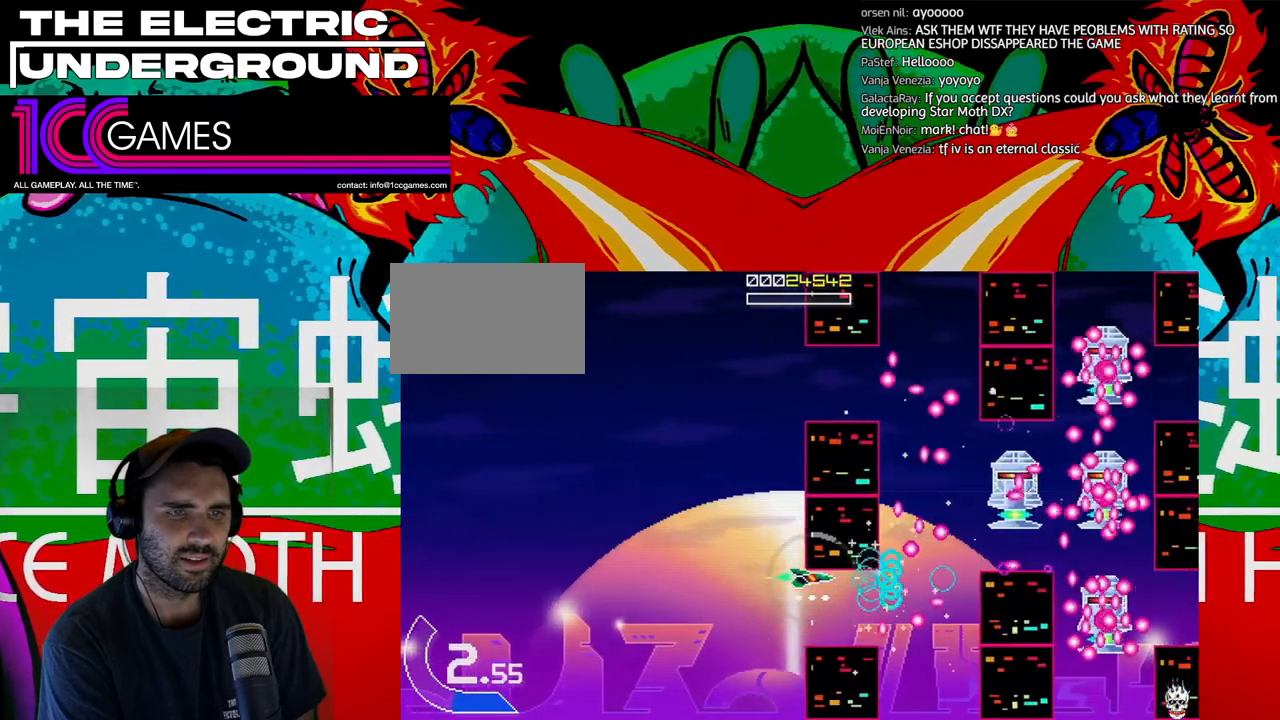
{"dt_ms": 500, "buttons": ["TRIANGLE"], "left_stick": "center", "events": []}
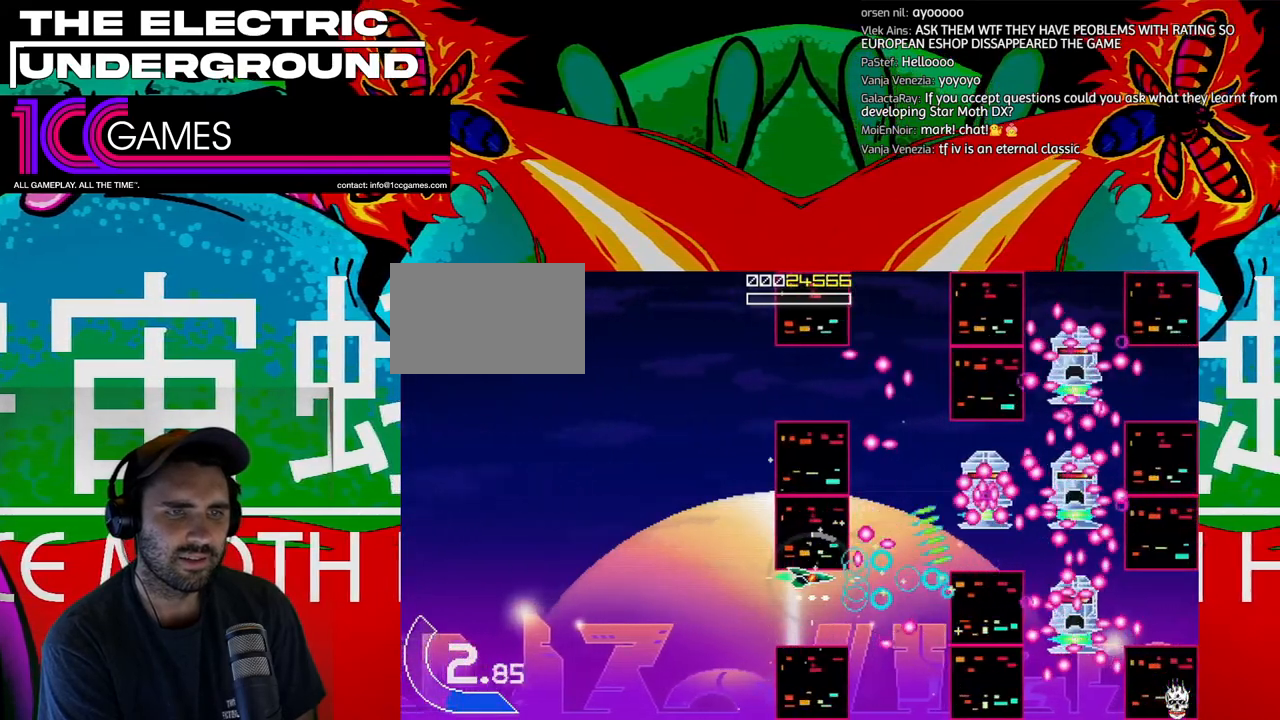
{"dt_ms": 500, "buttons": ["TRIANGLE"], "left_stick": "center", "events": [[67, "left_stick", "right"], [267, "left_stick", "center"]]}
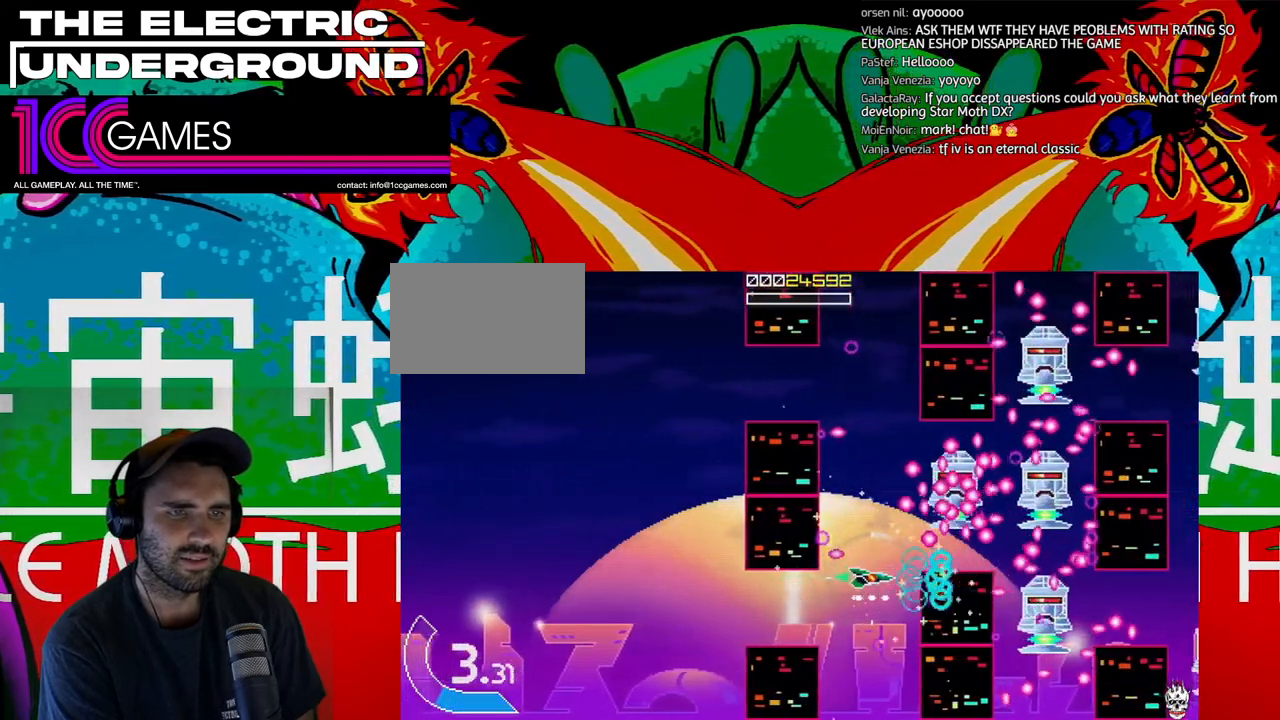
{"dt_ms": 500, "buttons": ["TRIANGLE"], "left_stick": "center", "events": [[33, "left_stick", "up"], [200, "left_stick", "left"], [267, "left_stick", "center"]]}
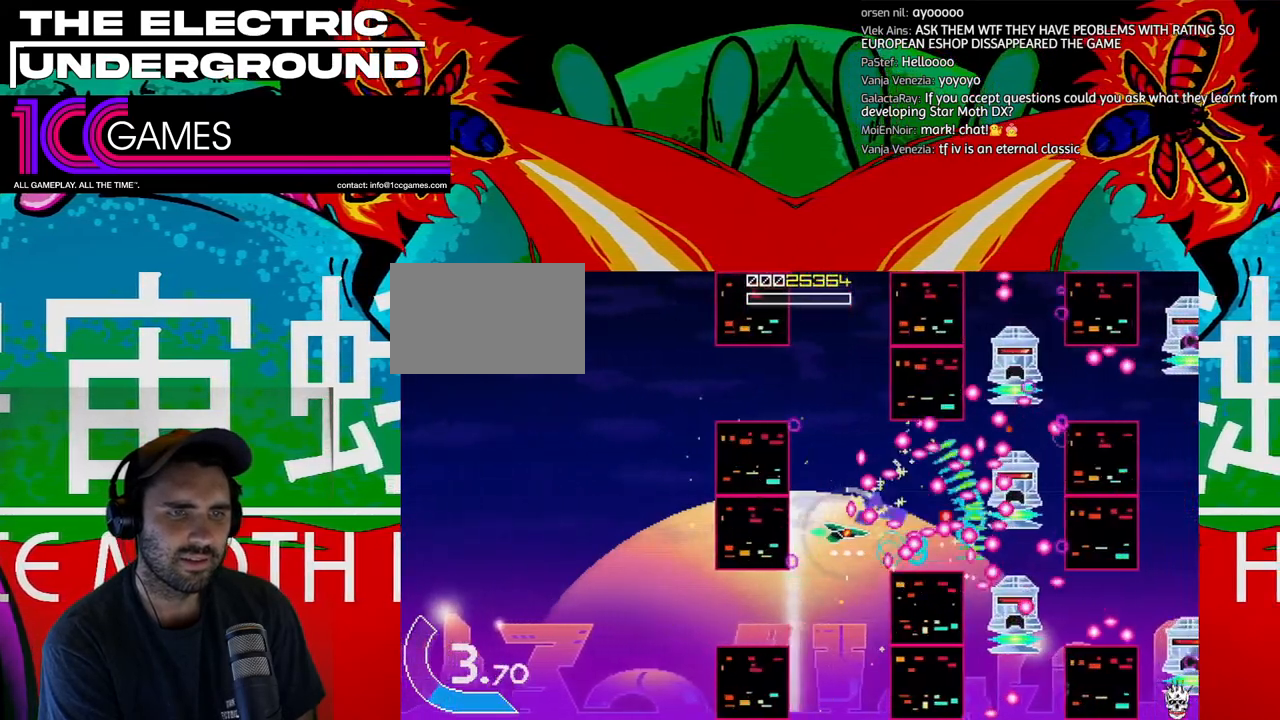
{"dt_ms": 500, "buttons": ["TRIANGLE"], "left_stick": "center", "events": [[233, "left_stick", "left"], [333, "left_stick", "down"], [400, "left_stick", "center"]]}
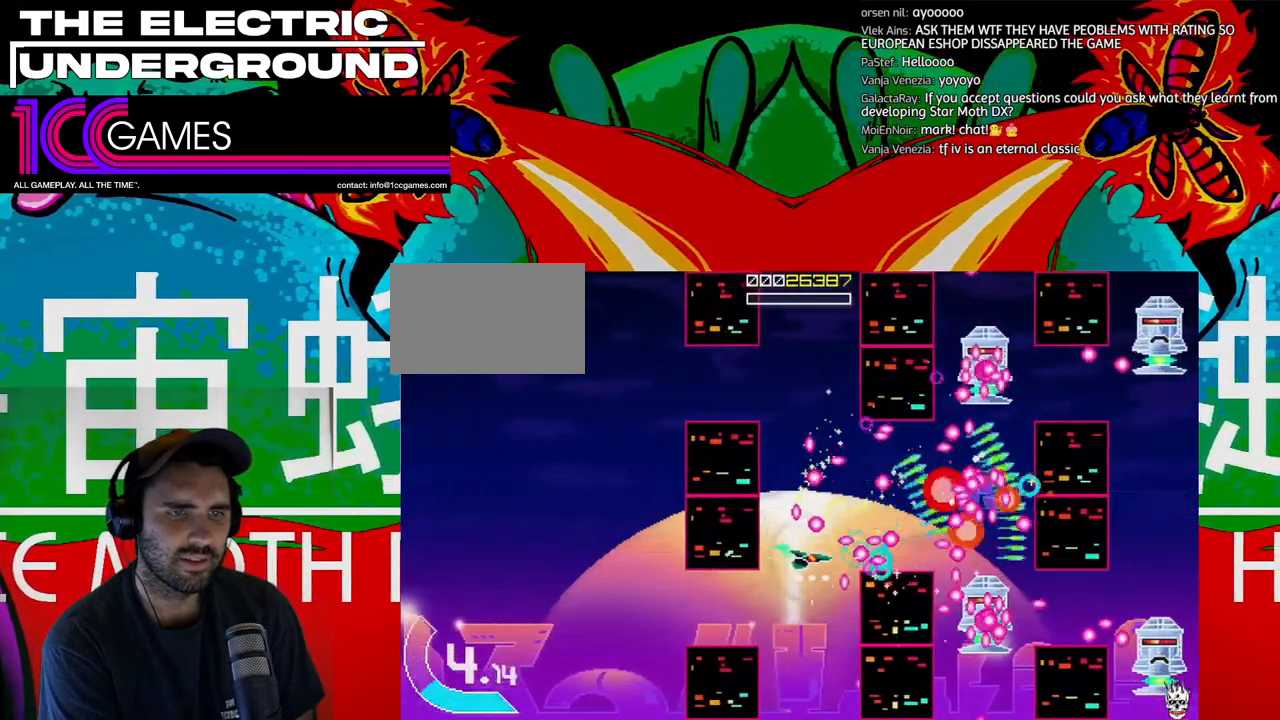
{"dt_ms": 500, "buttons": ["TRIANGLE"], "left_stick": "center", "events": [[200, "left_stick", "left"], [300, "left_stick", "center"]]}
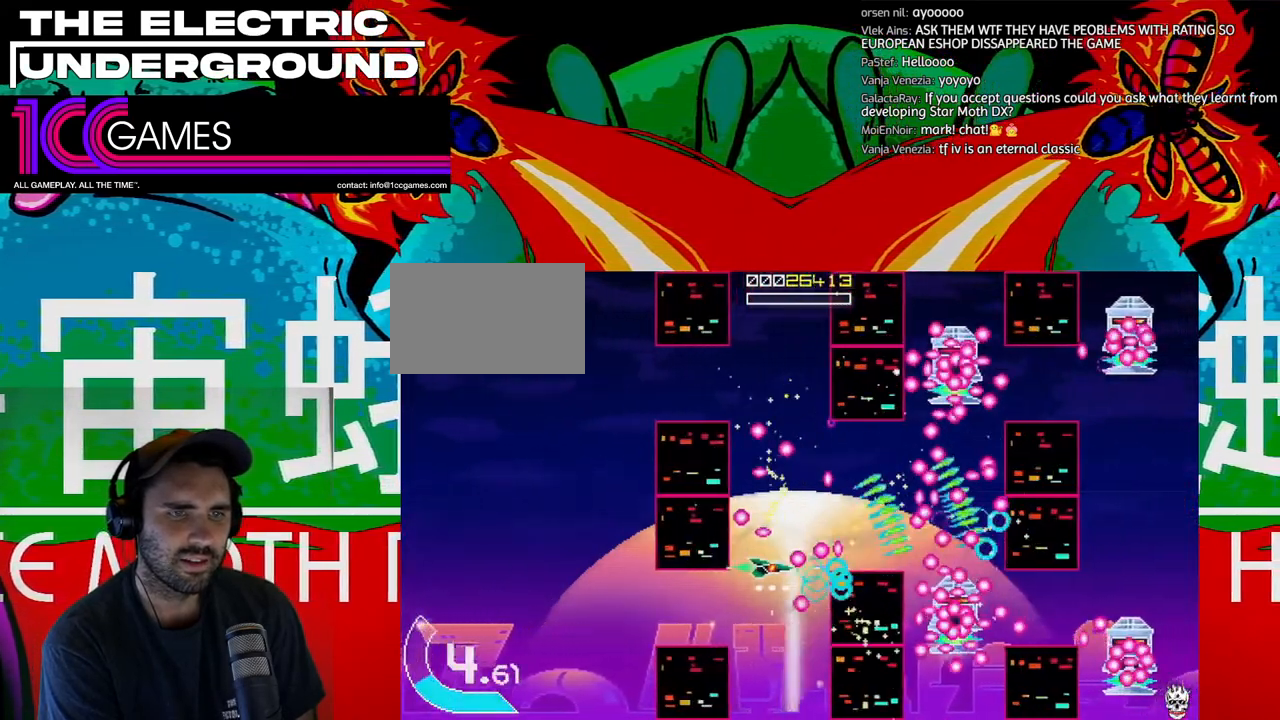
{"dt_ms": 500, "buttons": ["TRIANGLE"], "left_stick": "left", "events": [[33, "left_stick", "left"], [133, "left_stick", "down"], [200, "left_stick", "left"], [300, "left_stick", "down"], [367, "left_stick", "left"]]}
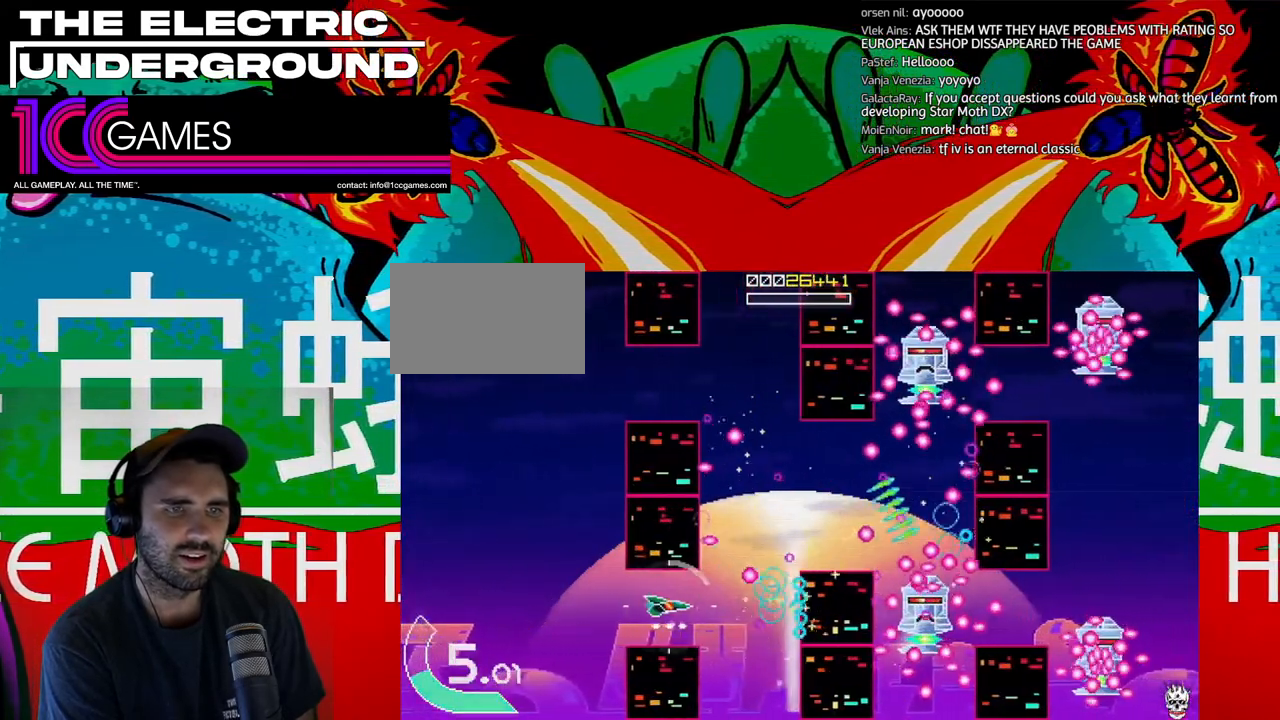
{"dt_ms": 500, "buttons": ["TRIANGLE"], "left_stick": "up-left", "events": [[333, "left_stick", "up-left"]]}
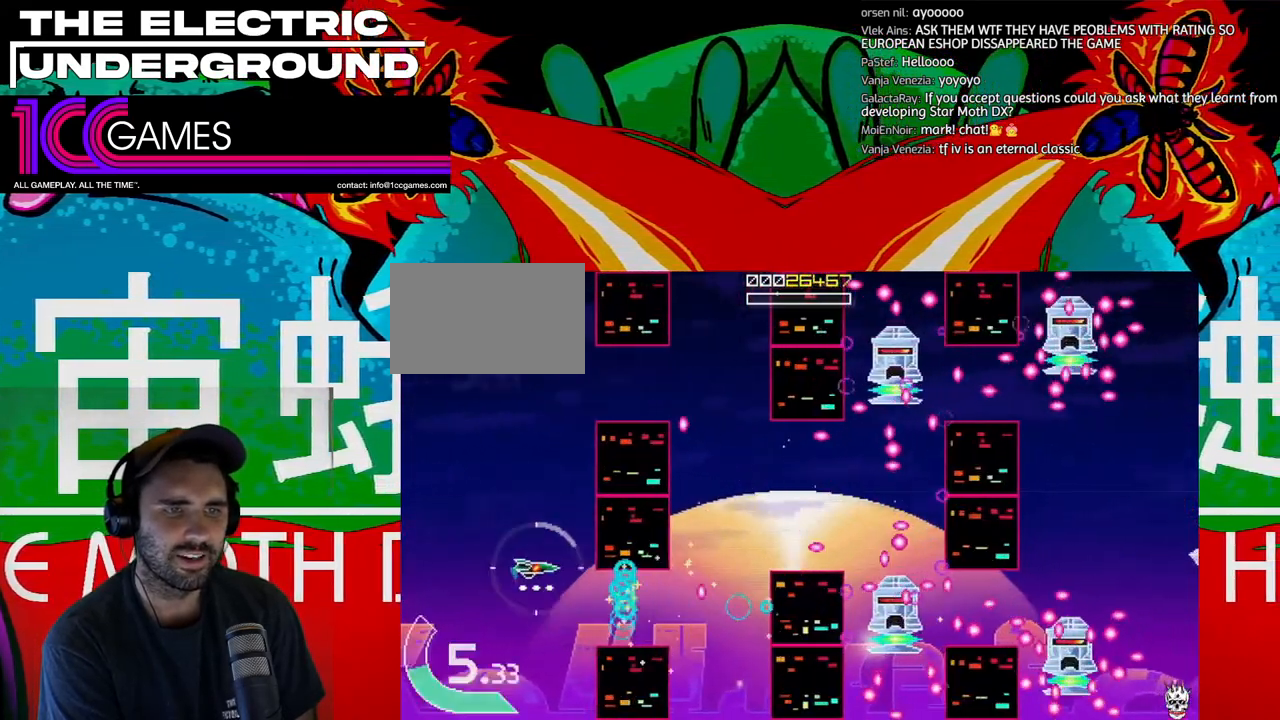
{"dt_ms": 500, "buttons": ["TRIANGLE"], "left_stick": "up-left", "events": [[67, "left_stick", "up"], [433, "left_stick", "up-left"]]}
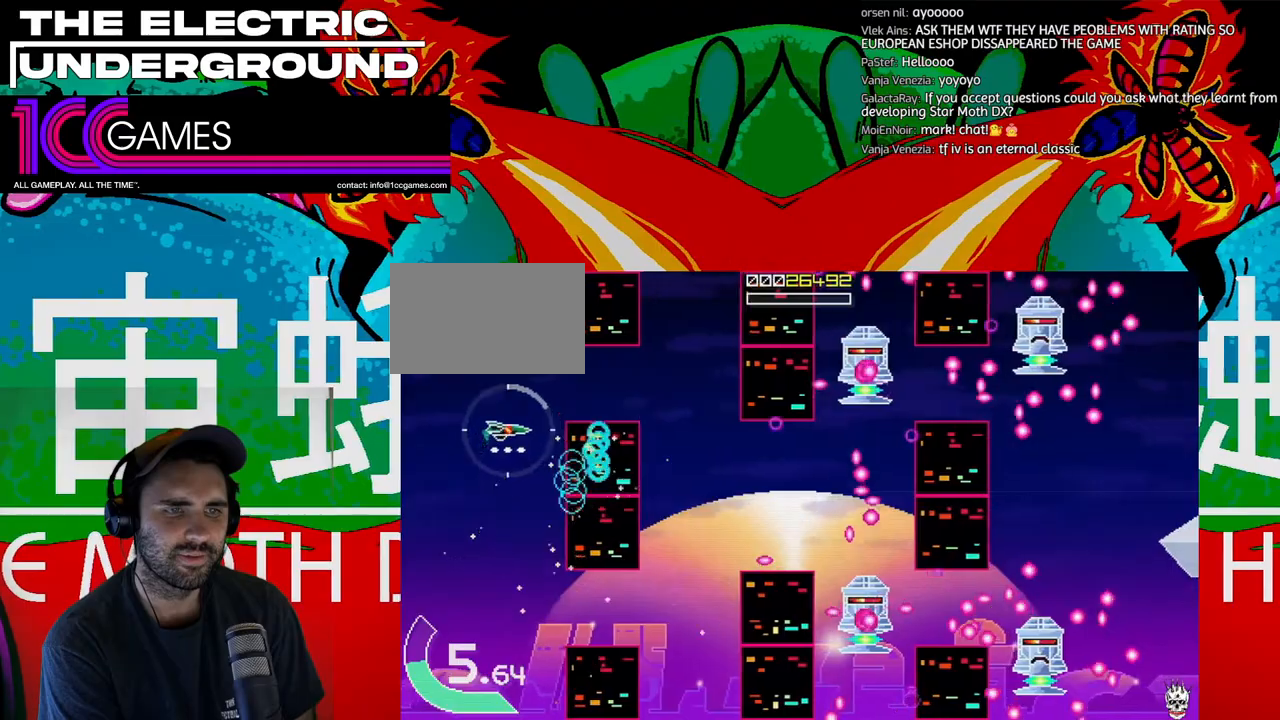
{"dt_ms": 500, "buttons": ["TRIANGLE"], "left_stick": "center"}
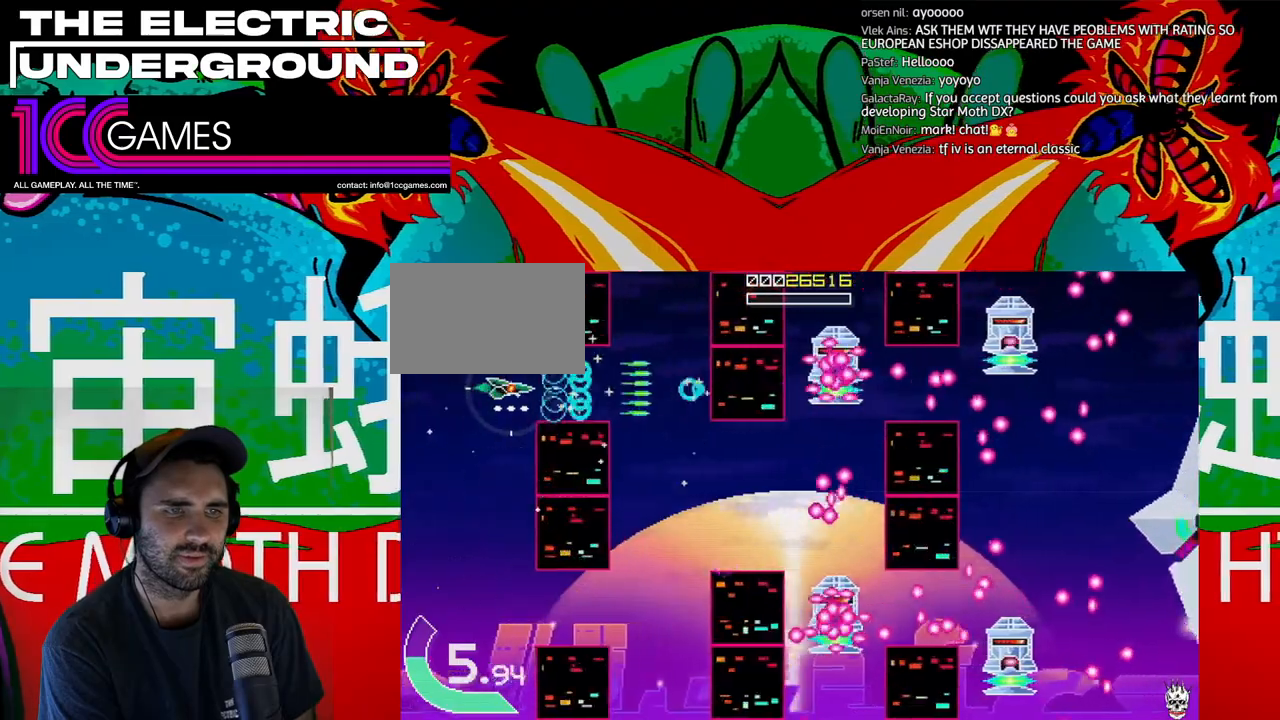
{"dt_ms": 500, "buttons": ["TRIANGLE"], "left_stick": "down"}
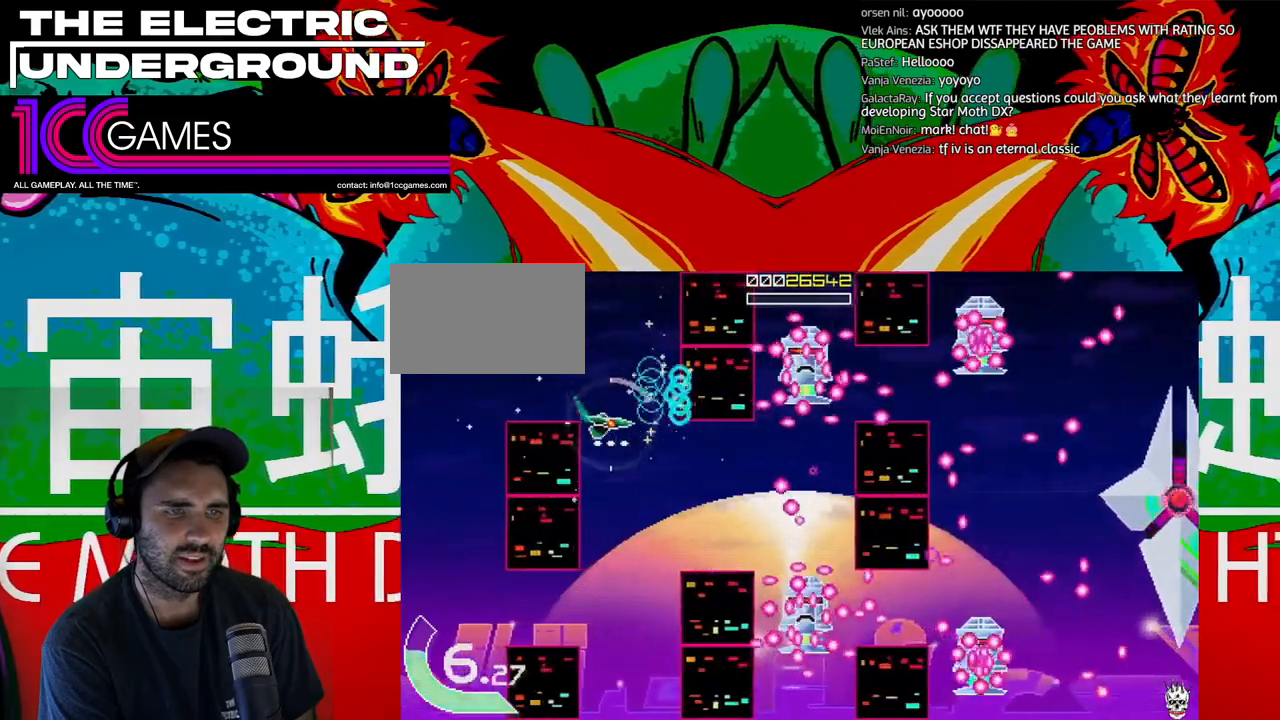
{"dt_ms": 500, "buttons": ["TRIANGLE"], "left_stick": "up", "events": [[67, "left_stick", "center"], [167, "left_stick", "right"], [233, "left_stick", "down"], [400, "left_stick", "center"], [500, "left_stick", "up"]]}
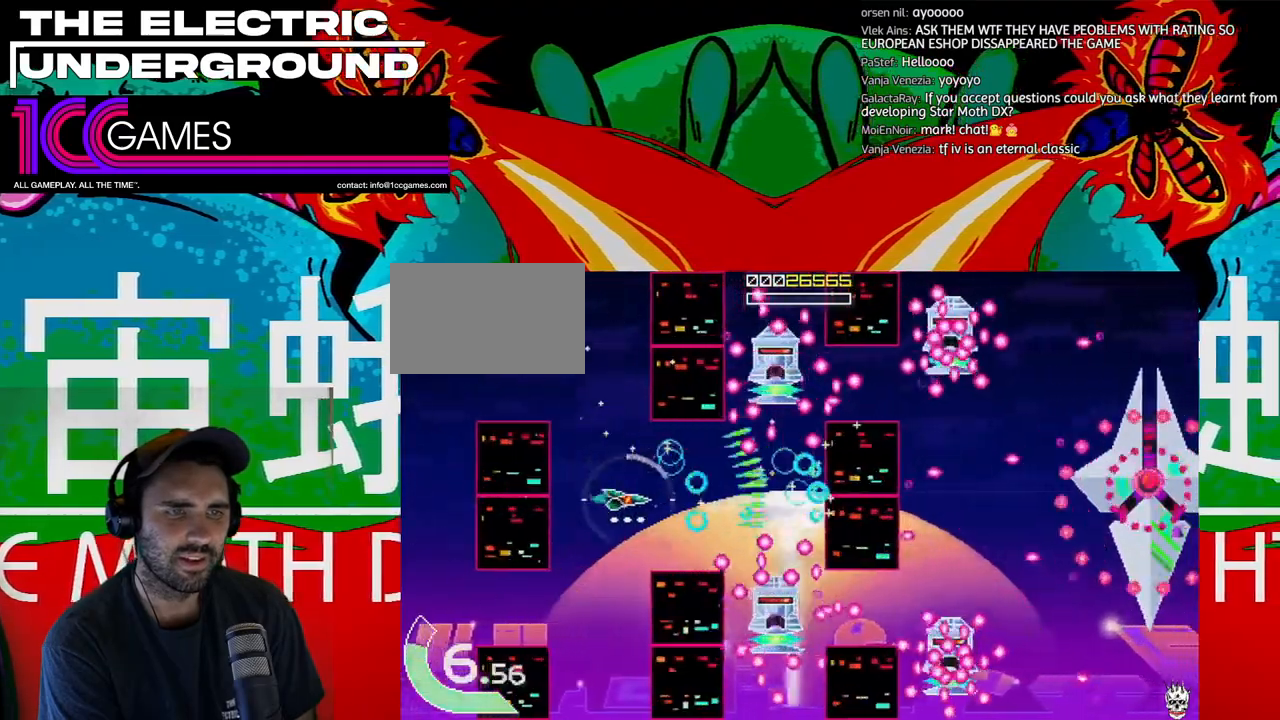
{"dt_ms": 500, "buttons": ["TRIANGLE"], "left_stick": "center"}
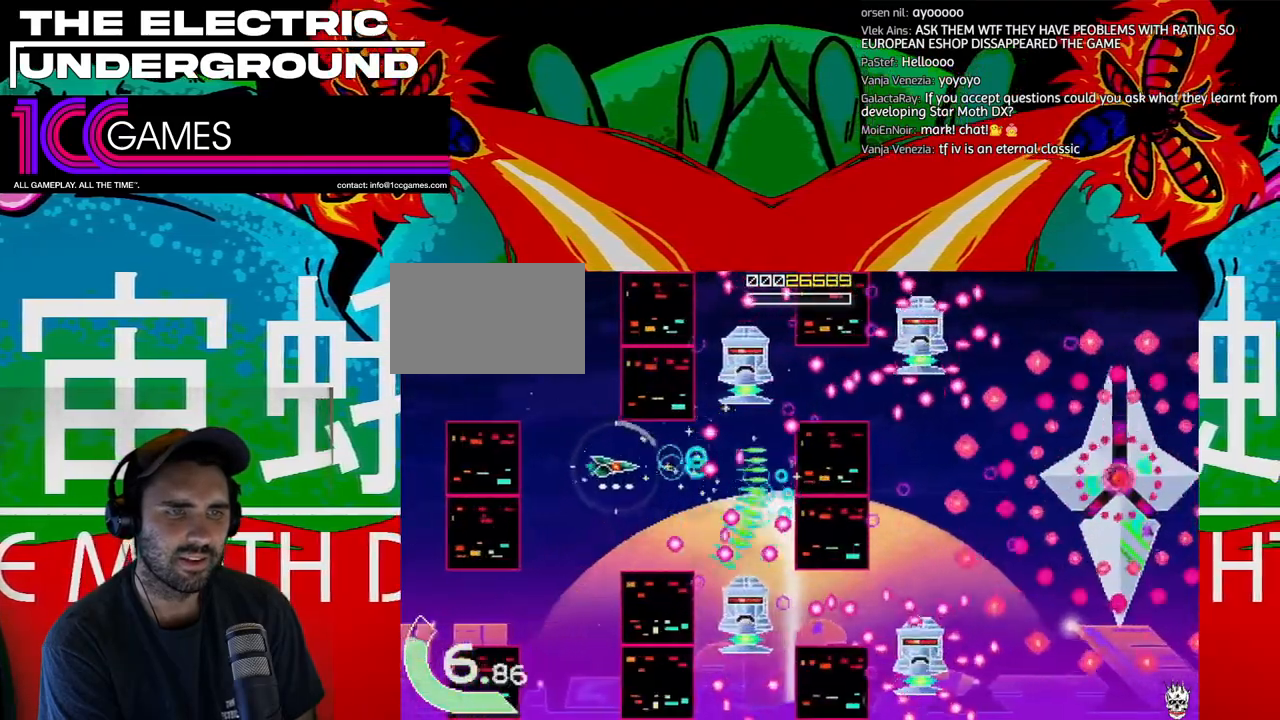
{"dt_ms": 500, "buttons": ["TRIANGLE"], "left_stick": "up"}
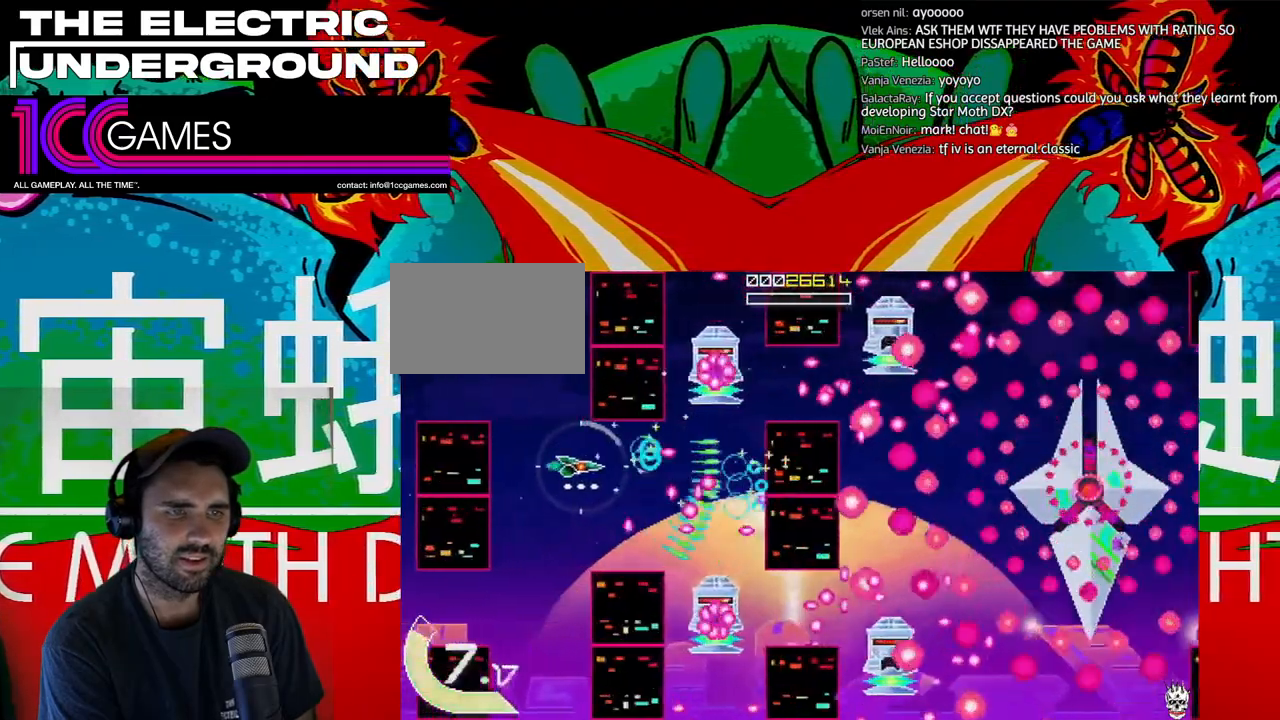
{"dt_ms": 500, "buttons": ["TRIANGLE"], "left_stick": "up", "events": []}
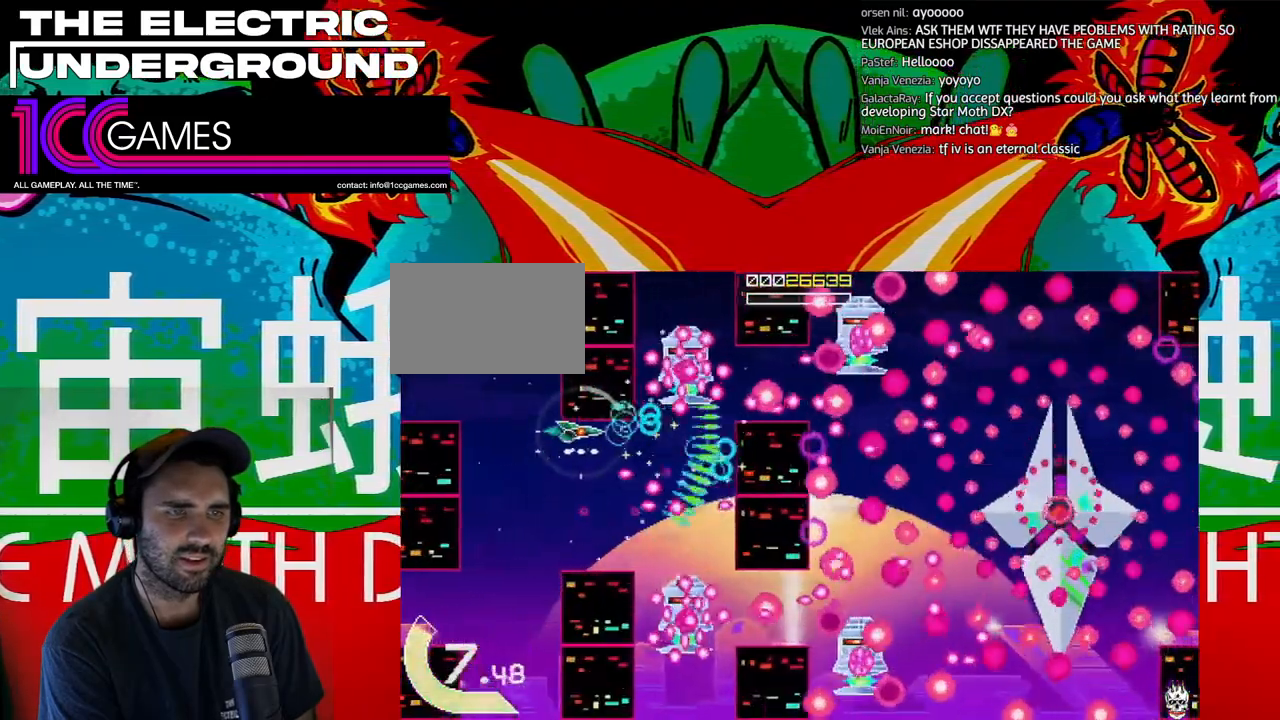
{"dt_ms": 500, "buttons": ["TRIANGLE"], "left_stick": "center", "events": [[367, "left_stick", "left"], [433, "left_stick", "center"]]}
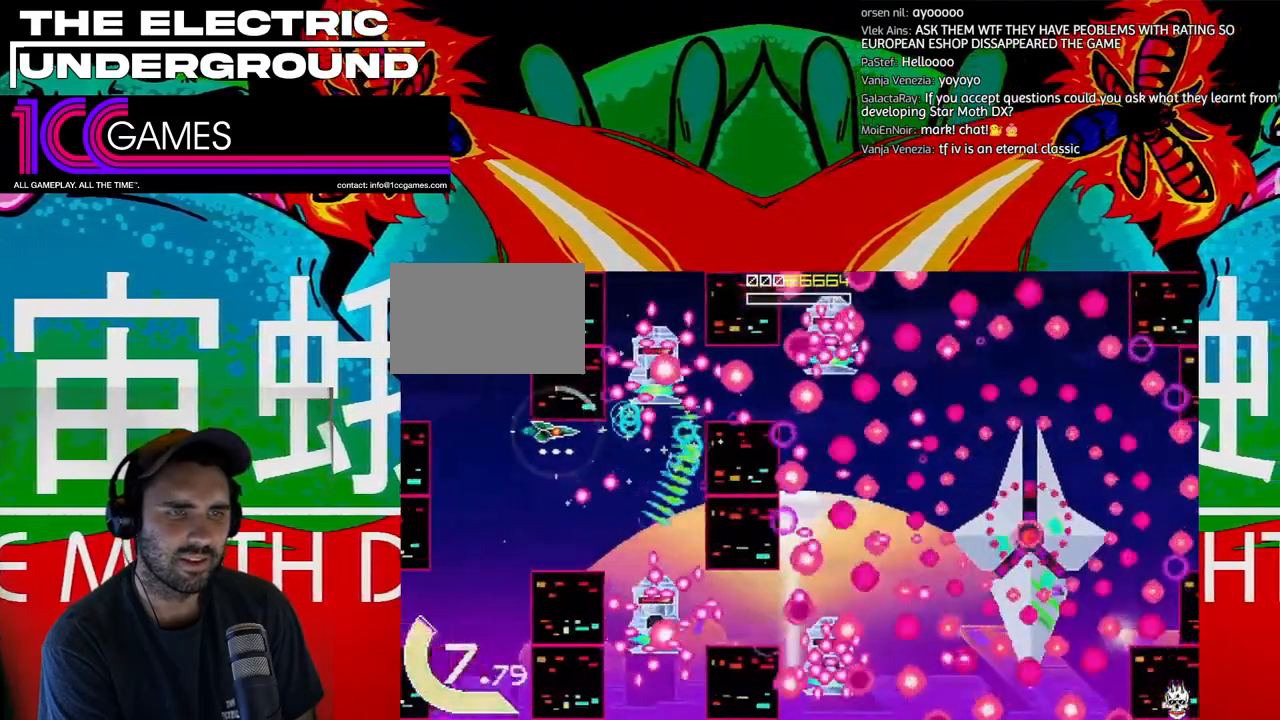
{"dt_ms": 500, "buttons": ["TRIANGLE"], "left_stick": "center", "events": [[33, "left_stick", "left"], [100, "left_stick", "center"], [200, "left_stick", "left"], [300, "left_stick", "center"], [400, "left_stick", "left"], [467, "left_stick", "center"]]}
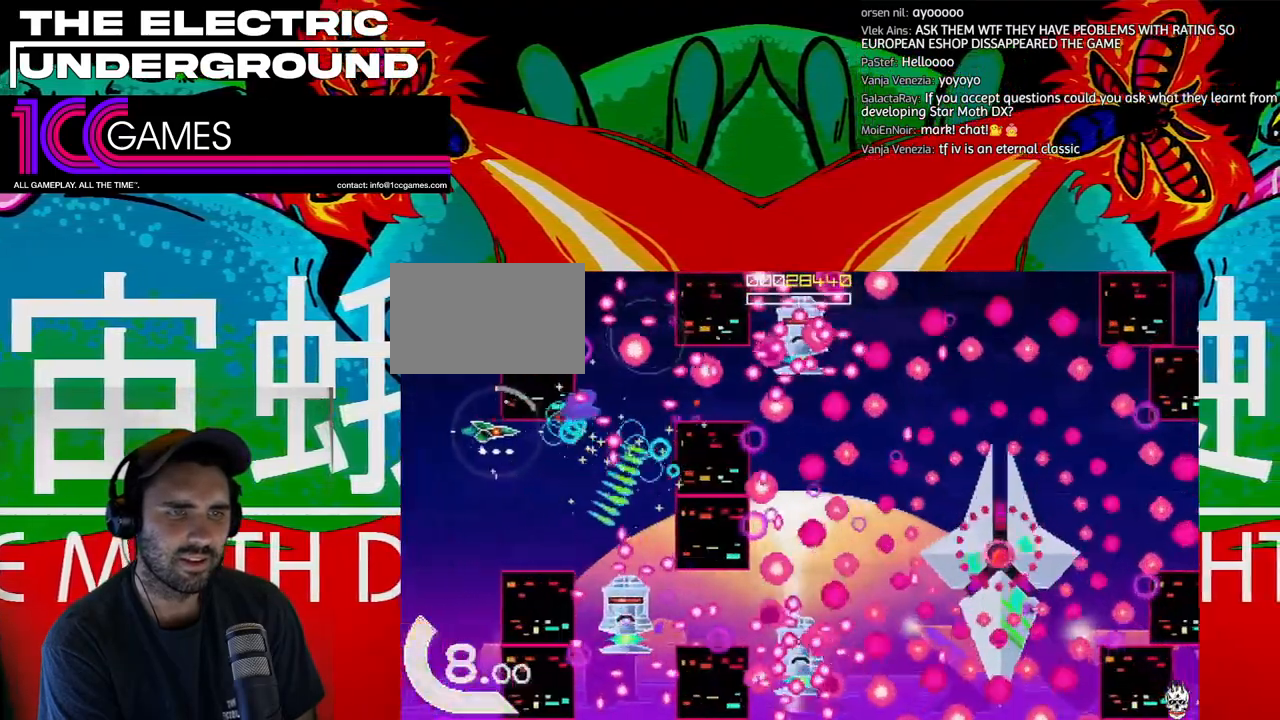
{"dt_ms": 500, "buttons": ["TRIANGLE"], "left_stick": "center"}
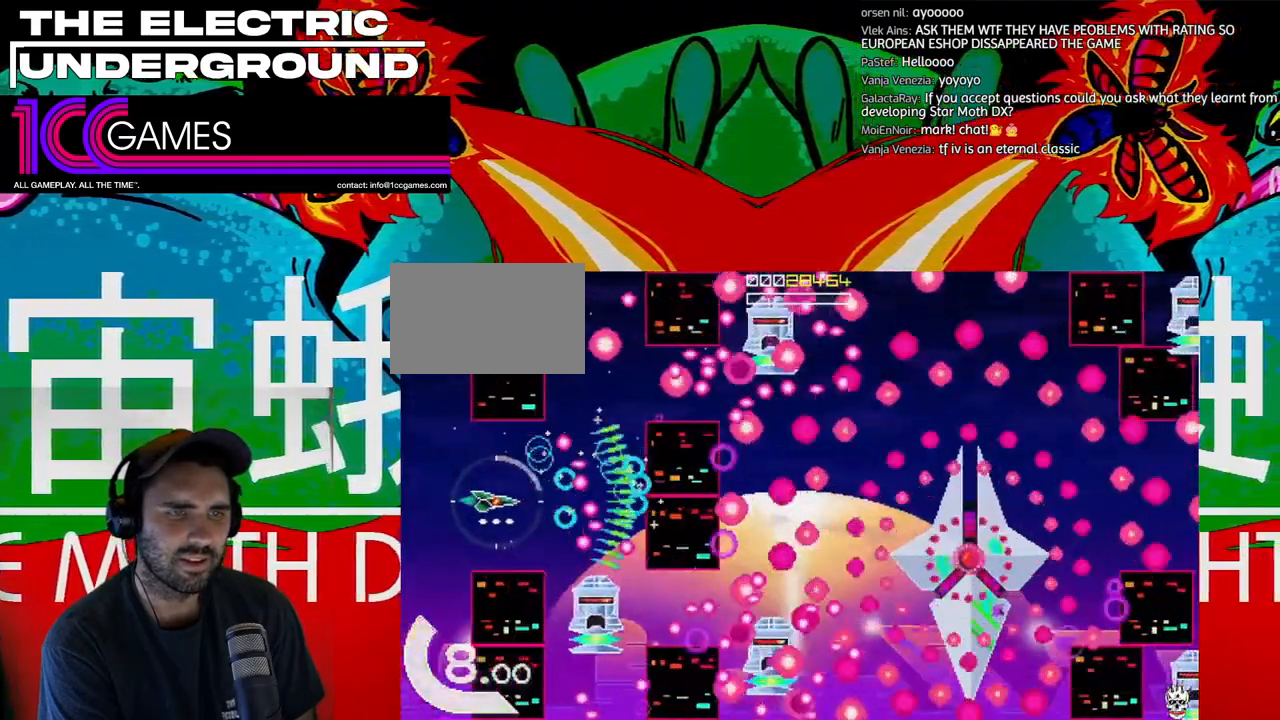
{"dt_ms": 500, "buttons": ["TRIANGLE"], "left_stick": "center", "events": [[100, "left_stick", "left"], [233, "left_stick", "center"], [433, "left_stick", "left"], [500, "left_stick", "center"]]}
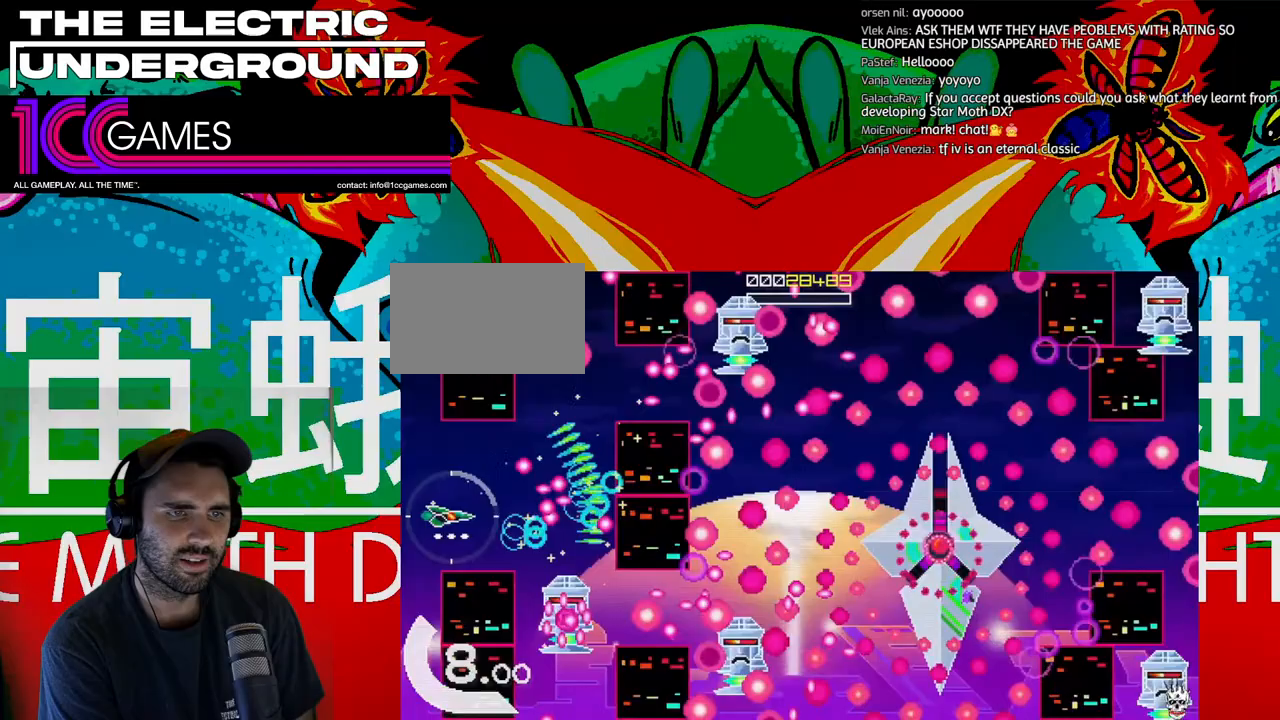
{"dt_ms": 500, "buttons": ["TRIANGLE"], "left_stick": "center", "events": [[33, "left_stick", "down"], [100, "left_stick", "center"], [200, "CIRCLE", "down"], [333, "CIRCLE", "up"]]}
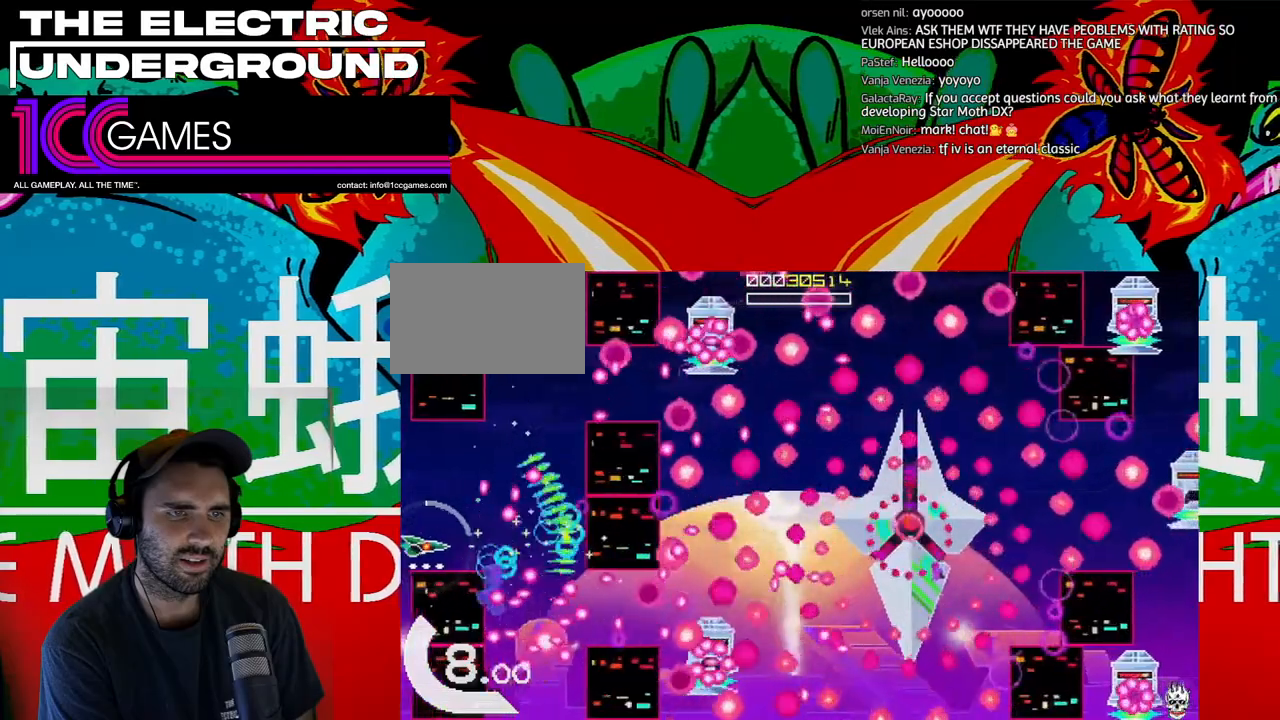
{"dt_ms": 500, "buttons": ["TRIANGLE"], "left_stick": "left", "events": [[133, "left_stick", "left"], [200, "left_stick", "center"], [500, "left_stick", "left"]]}
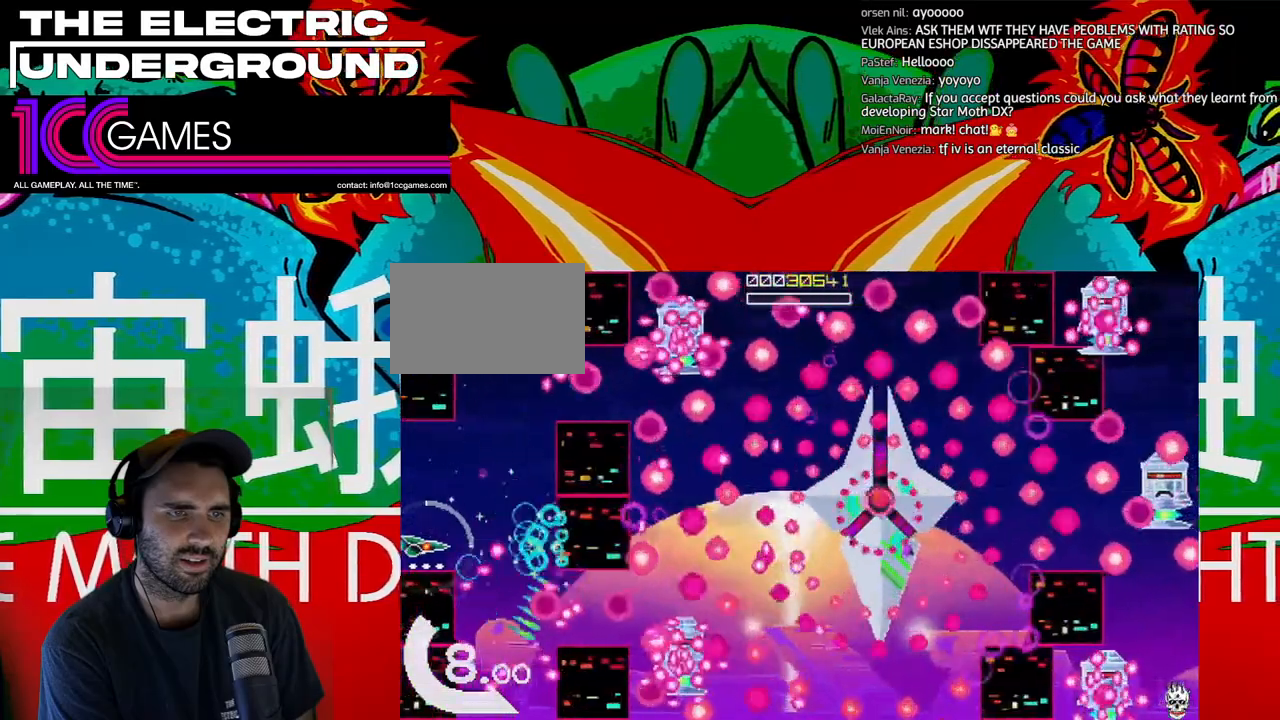
{"dt_ms": 500, "buttons": ["TRIANGLE"], "left_stick": "up", "events": [[67, "left_stick", "center"], [167, "left_stick", "up-left"], [233, "left_stick", "up"]]}